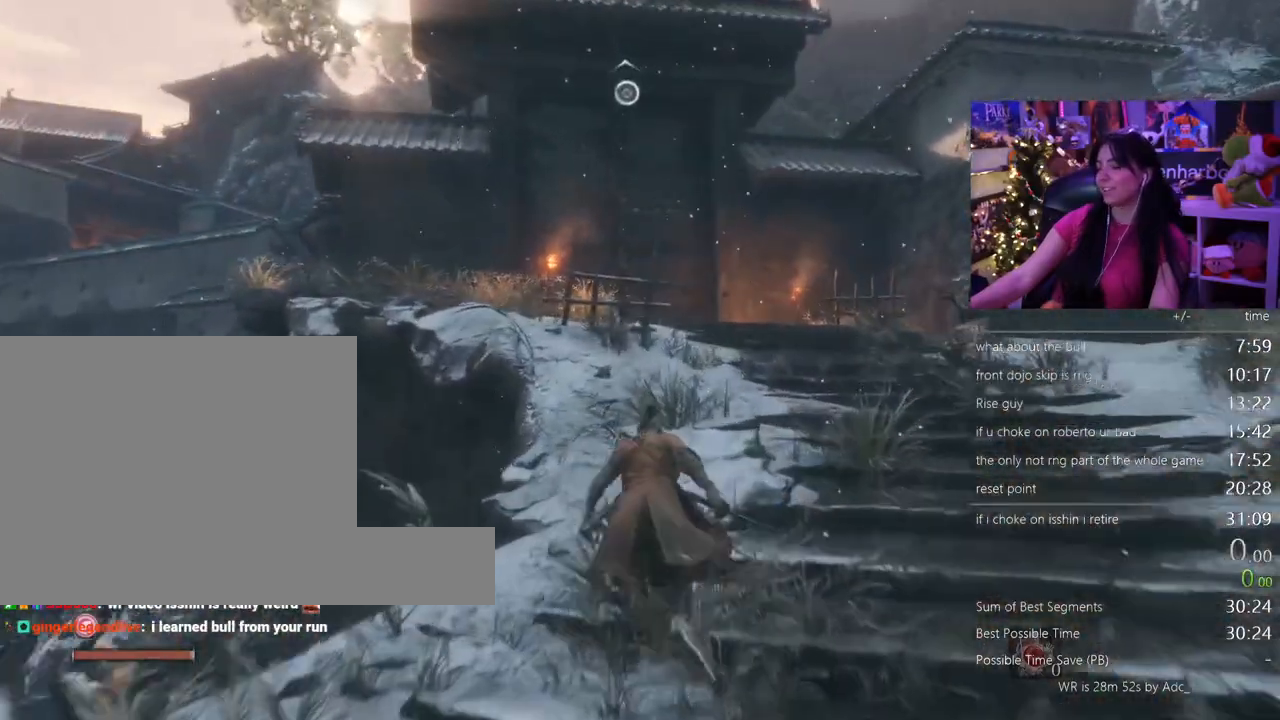
Gameplay with keyboard and mouse; each line is a JSON object with the keys and mouse buttons held at the frame after it. "events" lists presses ("down") and releases ("up") of "1", "2", "3", "4", "5", "a", "alt", "c", "caps_lock", "ctrl", "d", "e", "f", "g", "q", "r", "s", "shift", "space", "t", "tab", "v", "w", "x", "z" and "mouse_wheel" between this image and that frame as [ms after this image, input, new state], when the widget could be followed in between. "mouse_wheel" = the "wheel" button of the "mouse" list. No other keys are recorded. "wheel" means that the mouse wheel is clicked or scrolled. Not read: mouse_move.
{"keys": ["shift", "space", "w"], "mouse": [], "events": [[450, "space", "down"]]}
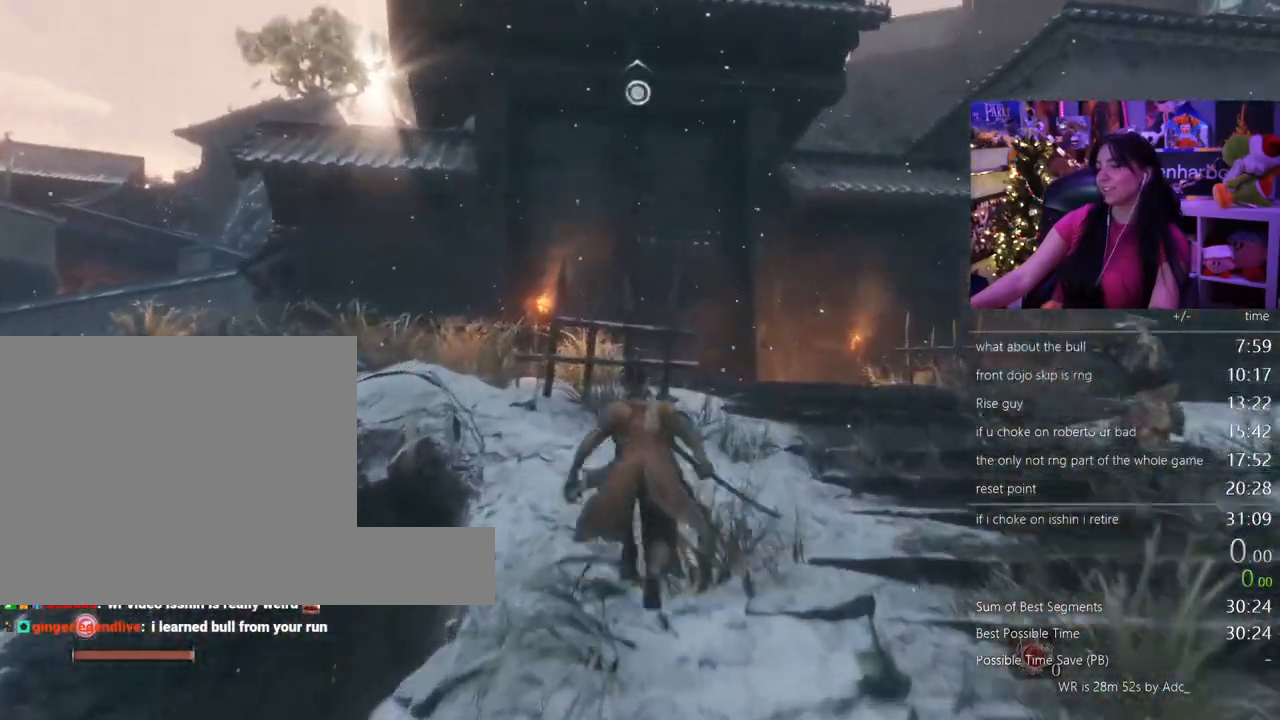
{"keys": ["f", "w"], "mouse": [], "events": [[83, "space", "up"], [417, "f", "down"], [467, "shift", "up"]]}
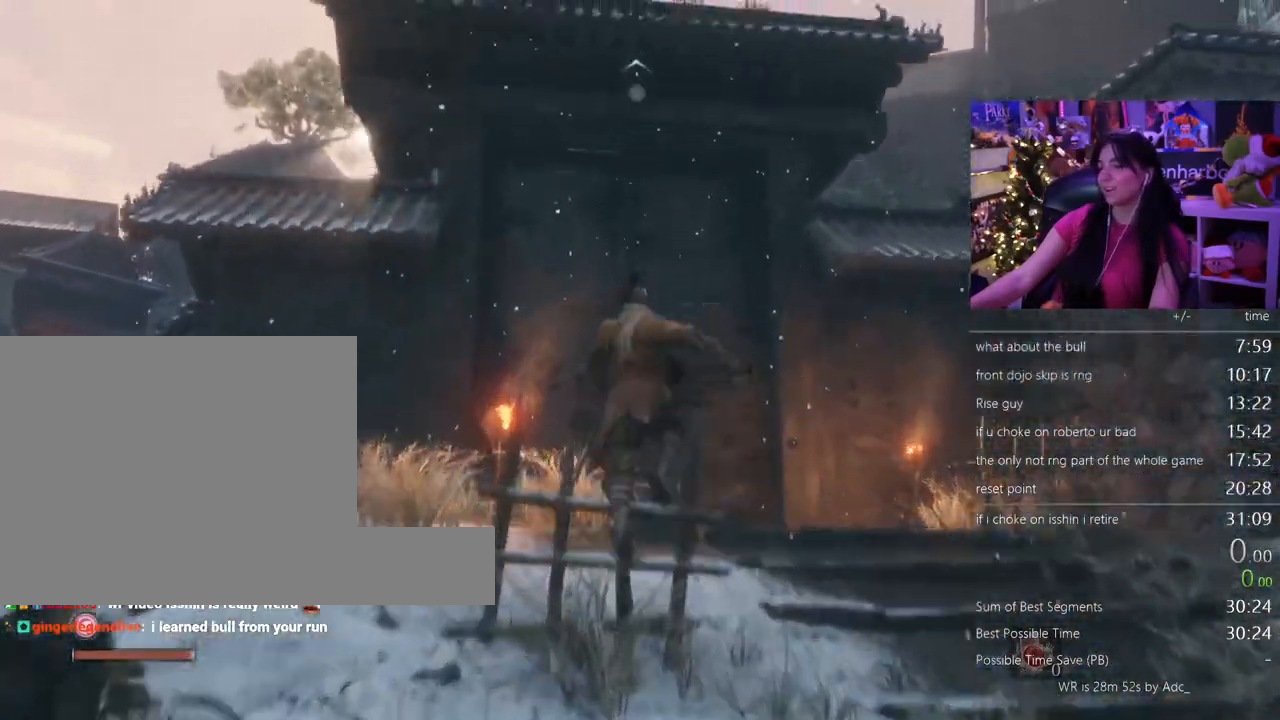
{"keys": [], "mouse": [], "events": [[67, "f", "up"], [150, "w", "up"]]}
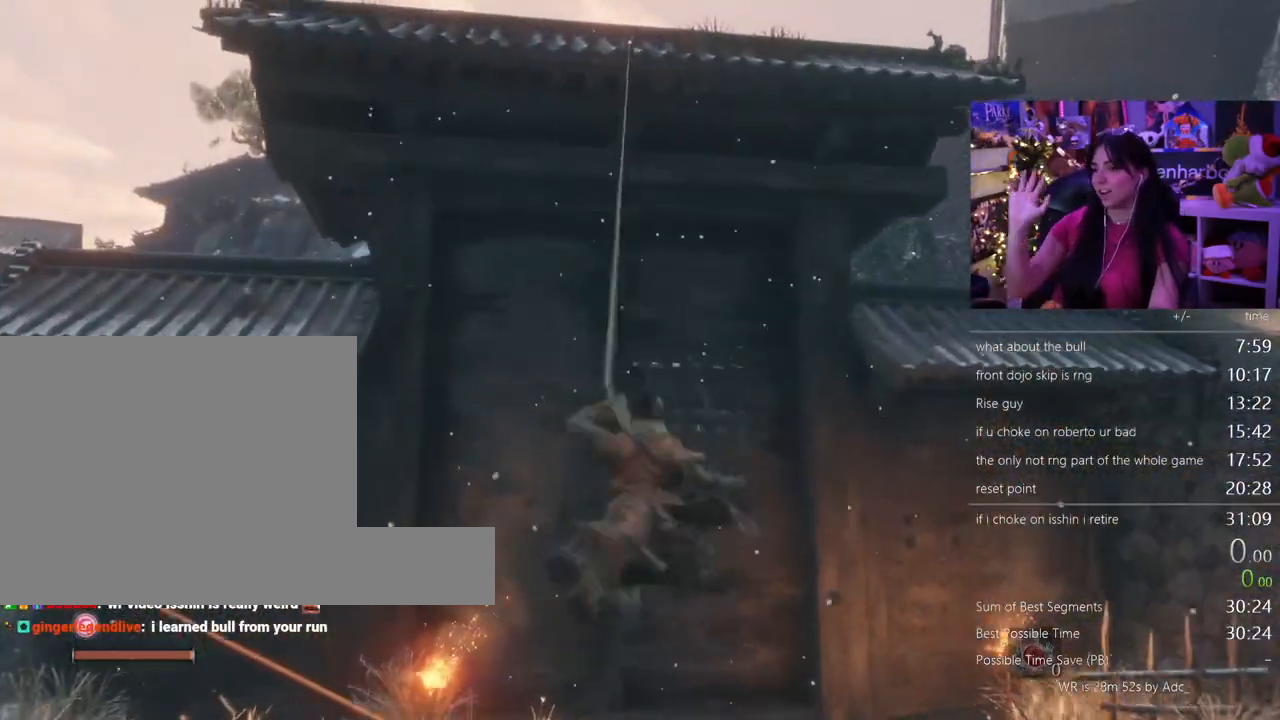
{"keys": [], "mouse": [], "events": []}
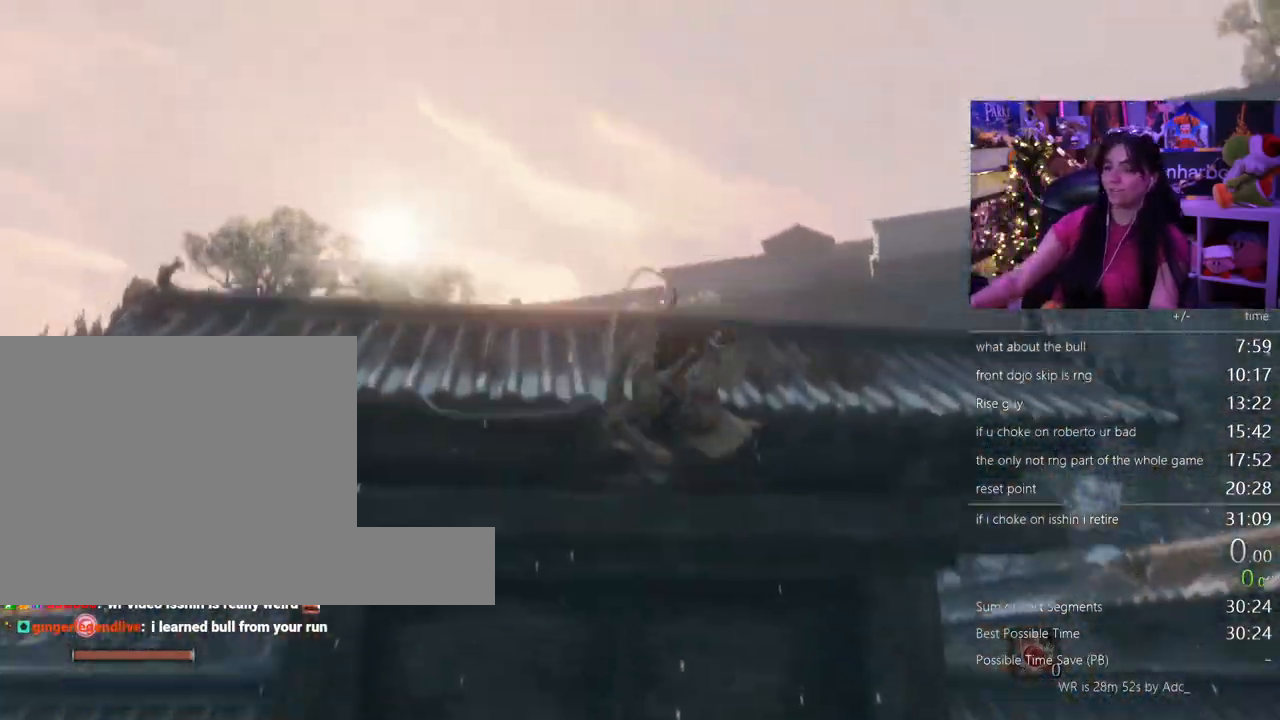
{"keys": ["shift", "w"], "mouse": [], "events": [[50, "shift", "down"], [50, "w", "down"]]}
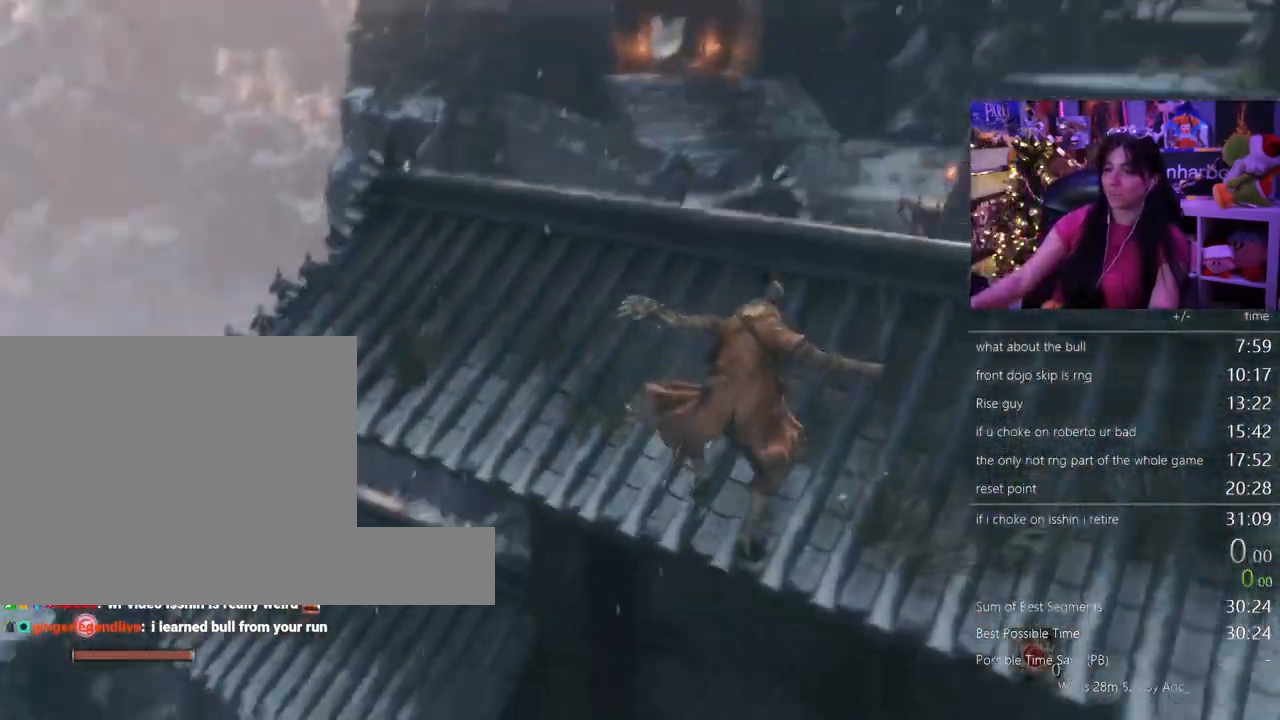
{"keys": ["shift", "w"], "mouse": [], "events": []}
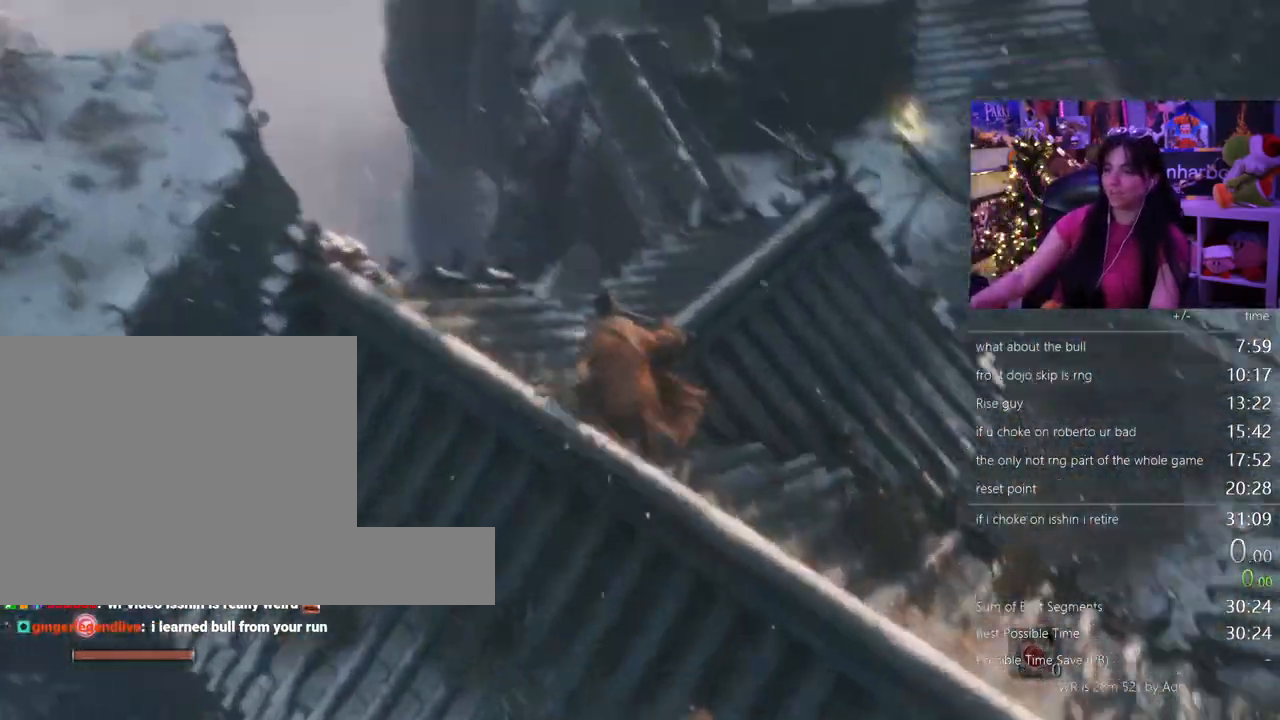
{"keys": ["shift", "w"], "mouse": [], "events": []}
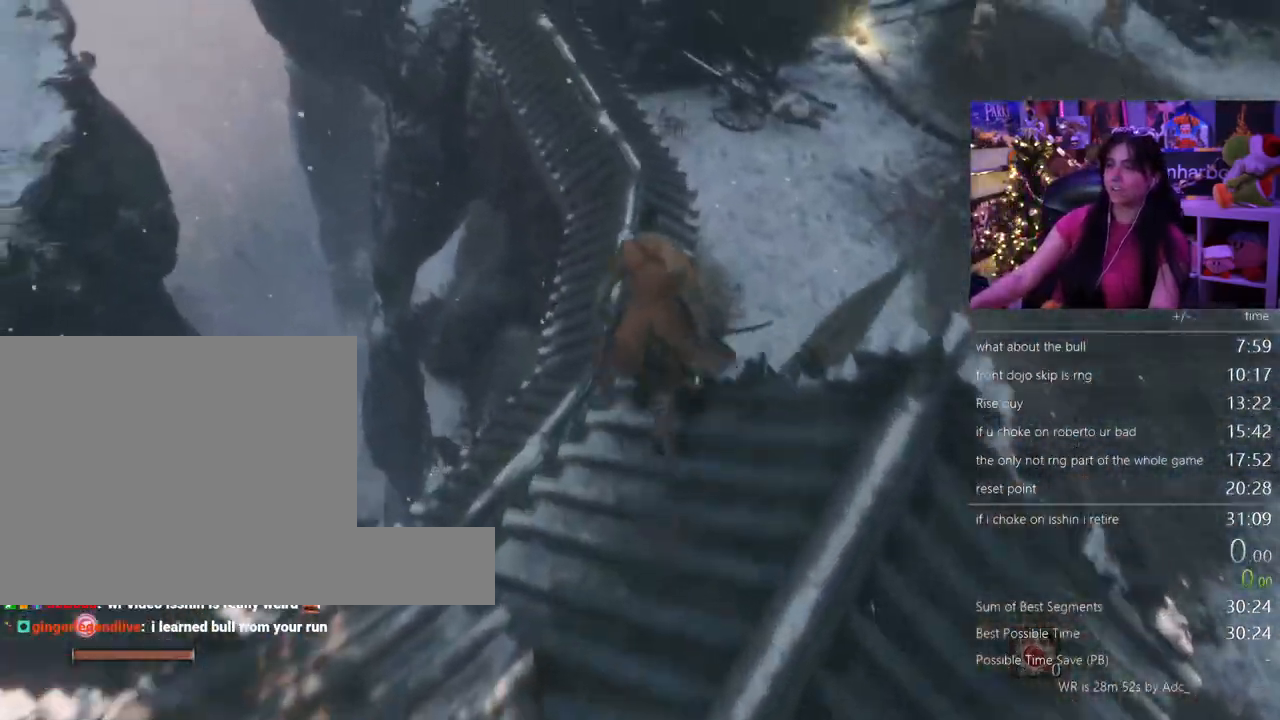
{"keys": ["shift", "w"], "mouse": [], "events": []}
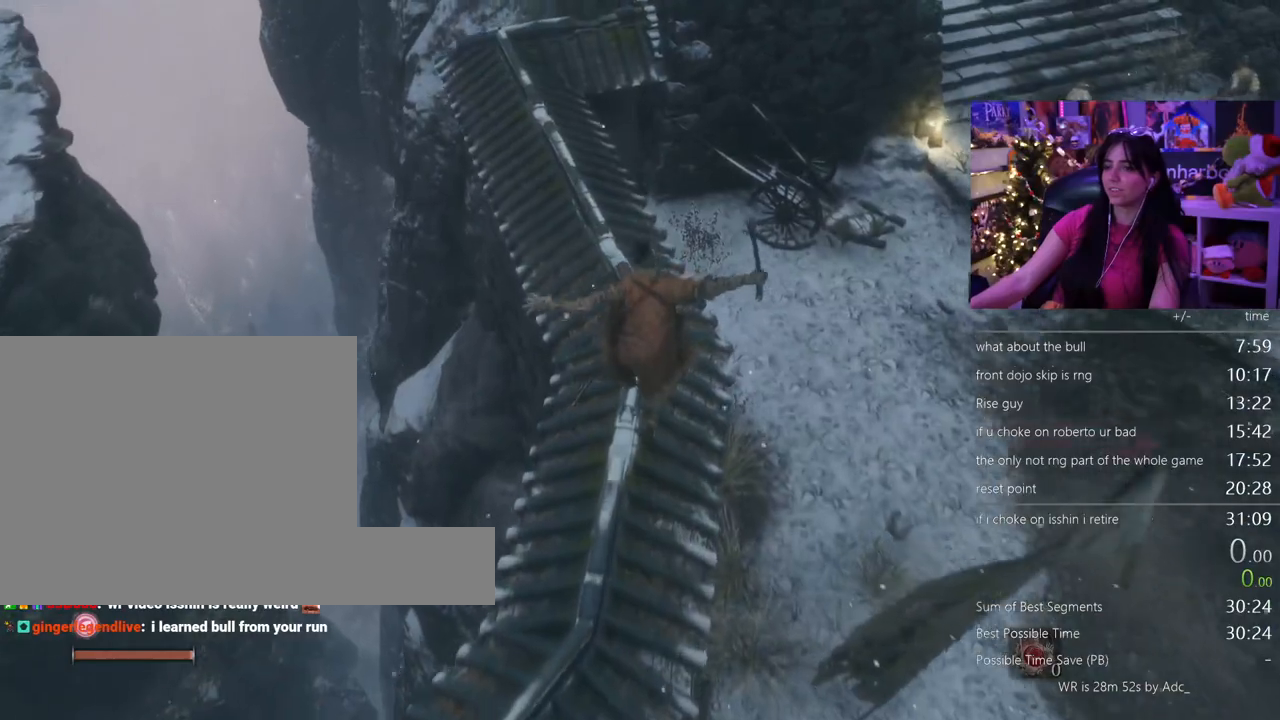
{"keys": ["shift", "w"], "mouse": [], "events": []}
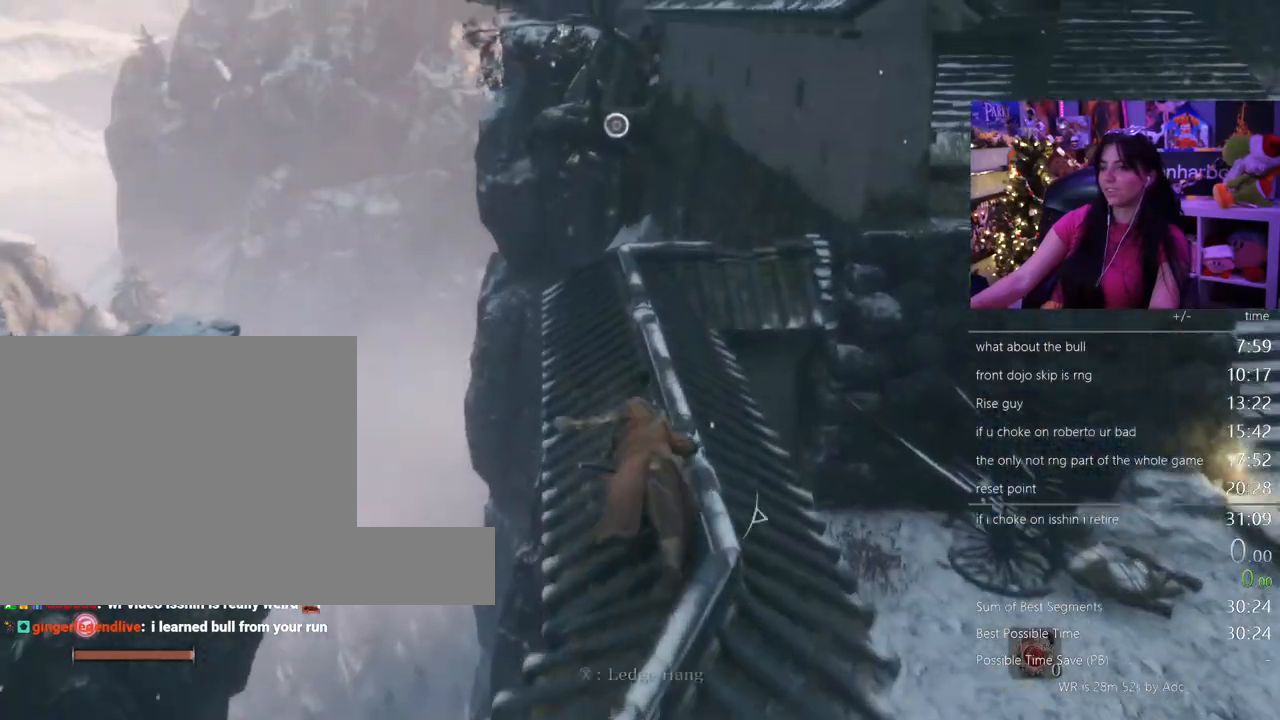
{"keys": ["shift", "w"], "mouse": []}
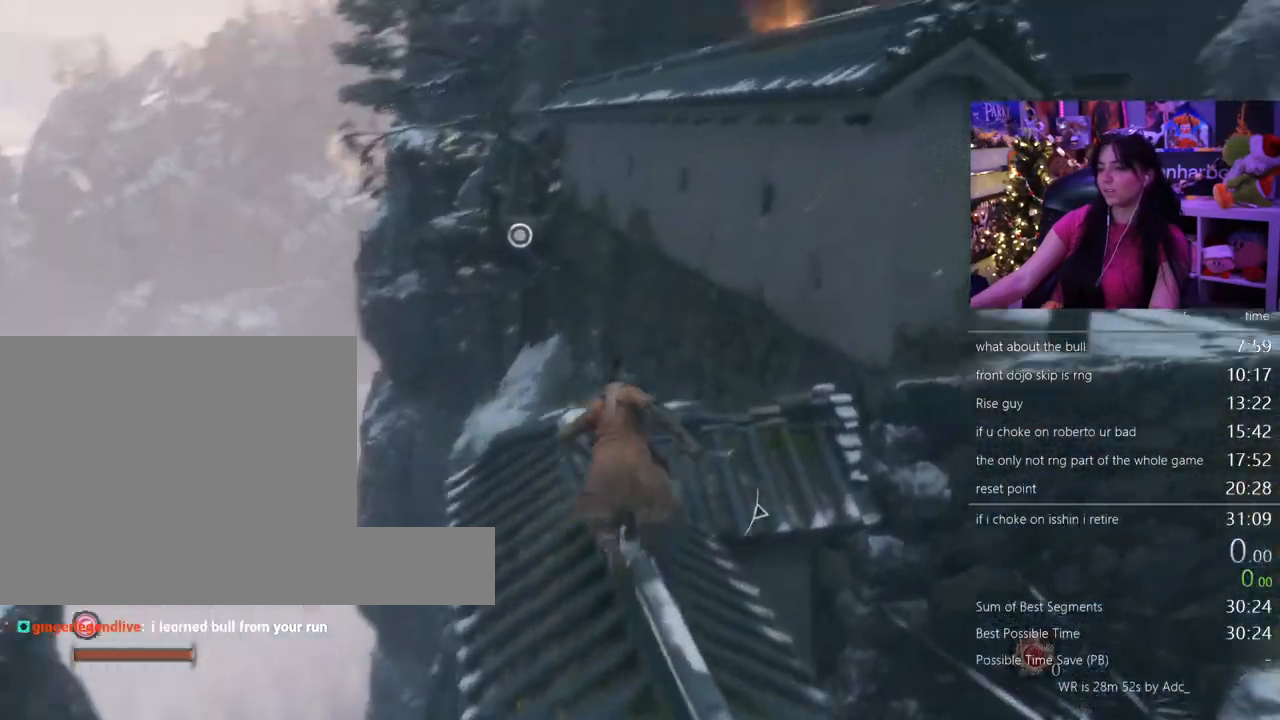
{"keys": ["shift", "w"], "mouse": [], "events": [[100, "space", "down"], [183, "space", "up"]]}
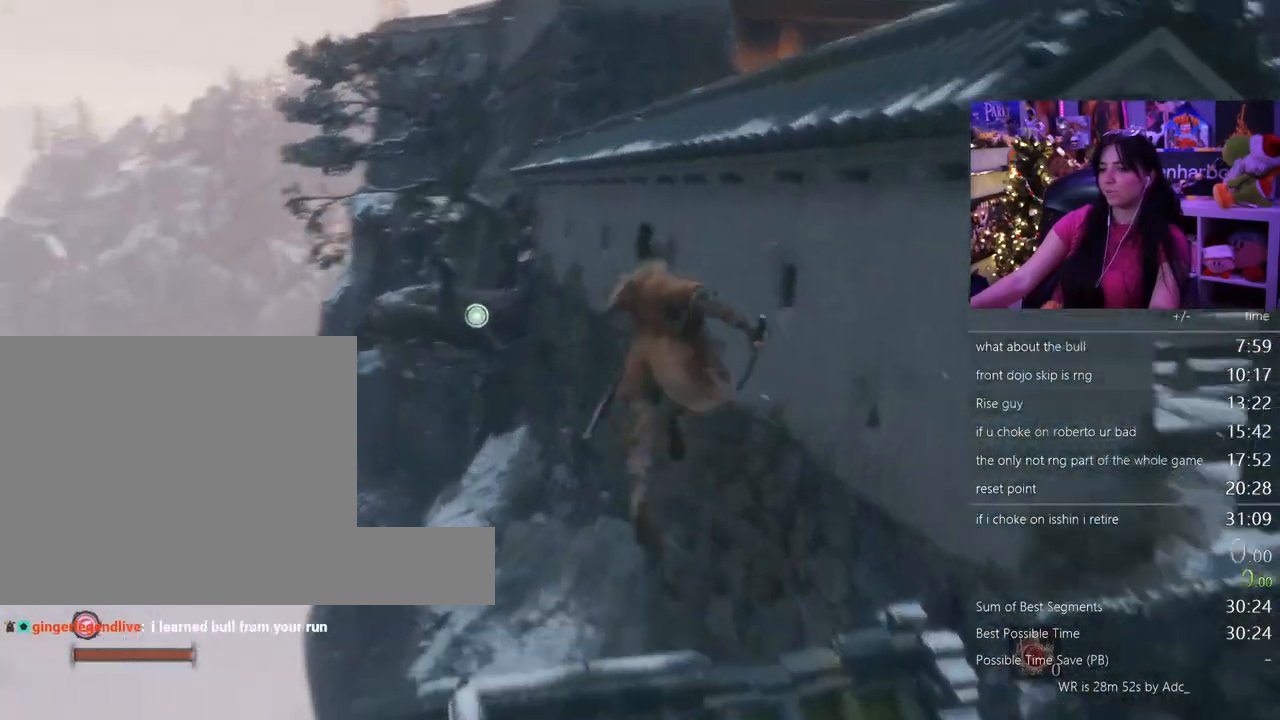
{"keys": ["shift", "w"], "mouse": [], "events": [[433, "space", "down"], [483, "space", "up"]]}
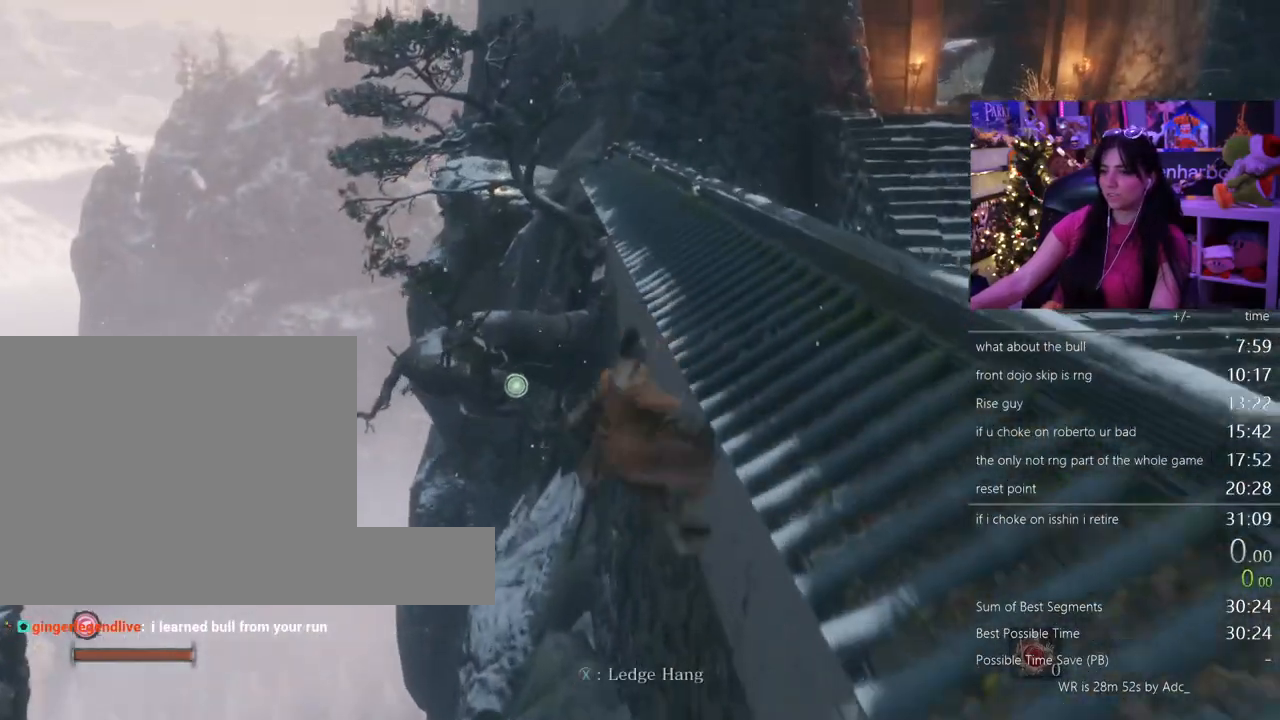
{"keys": ["shift", "w"], "mouse": [], "events": []}
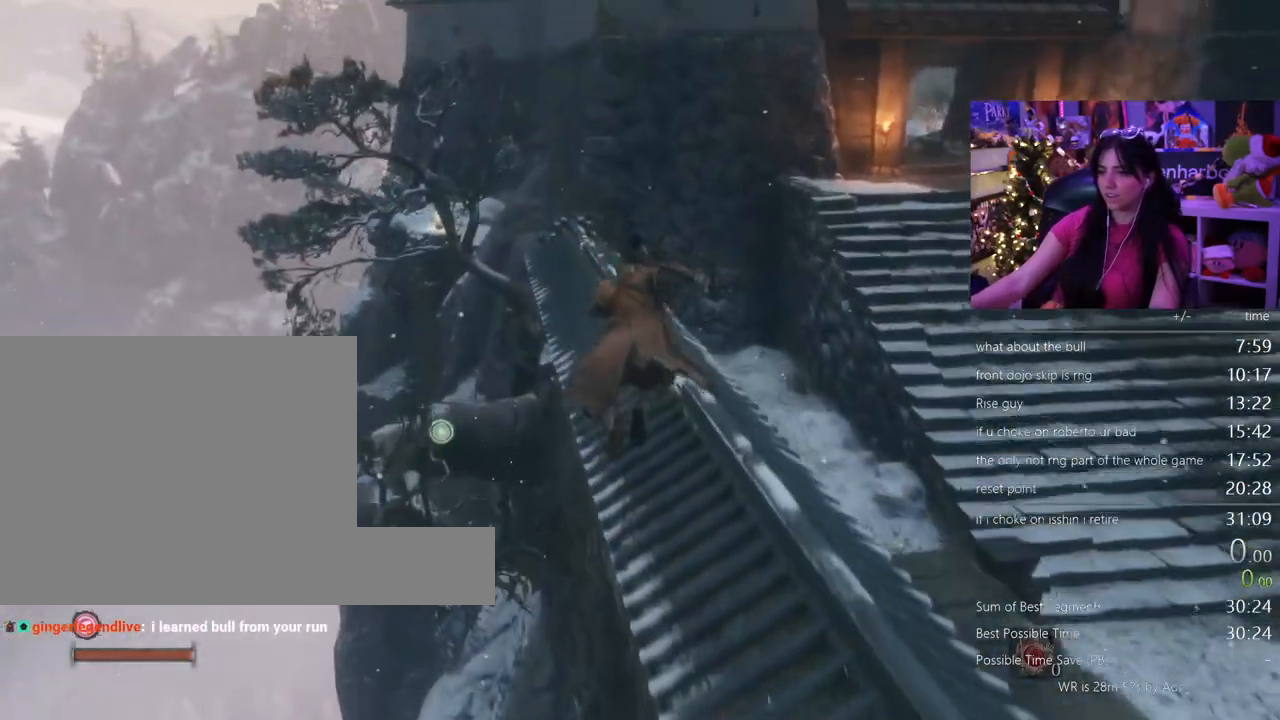
{"keys": ["shift", "w"], "mouse": [], "events": []}
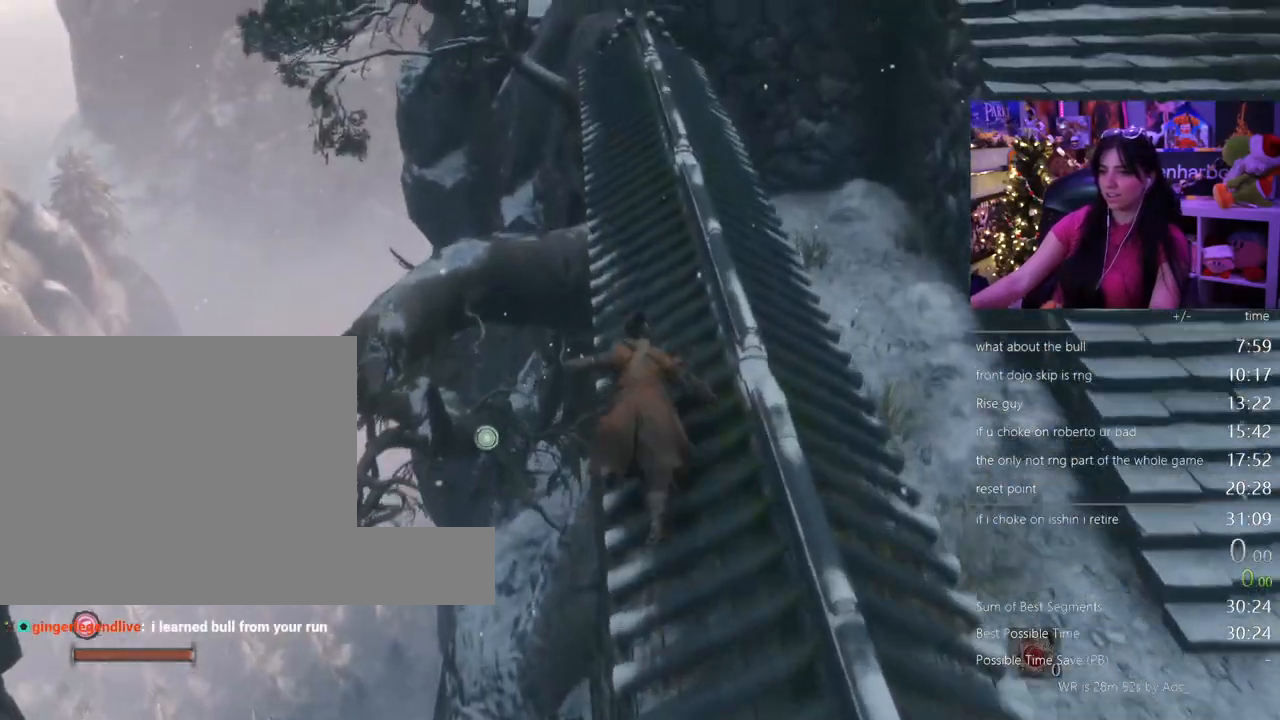
{"keys": ["shift", "w"], "mouse": [], "events": []}
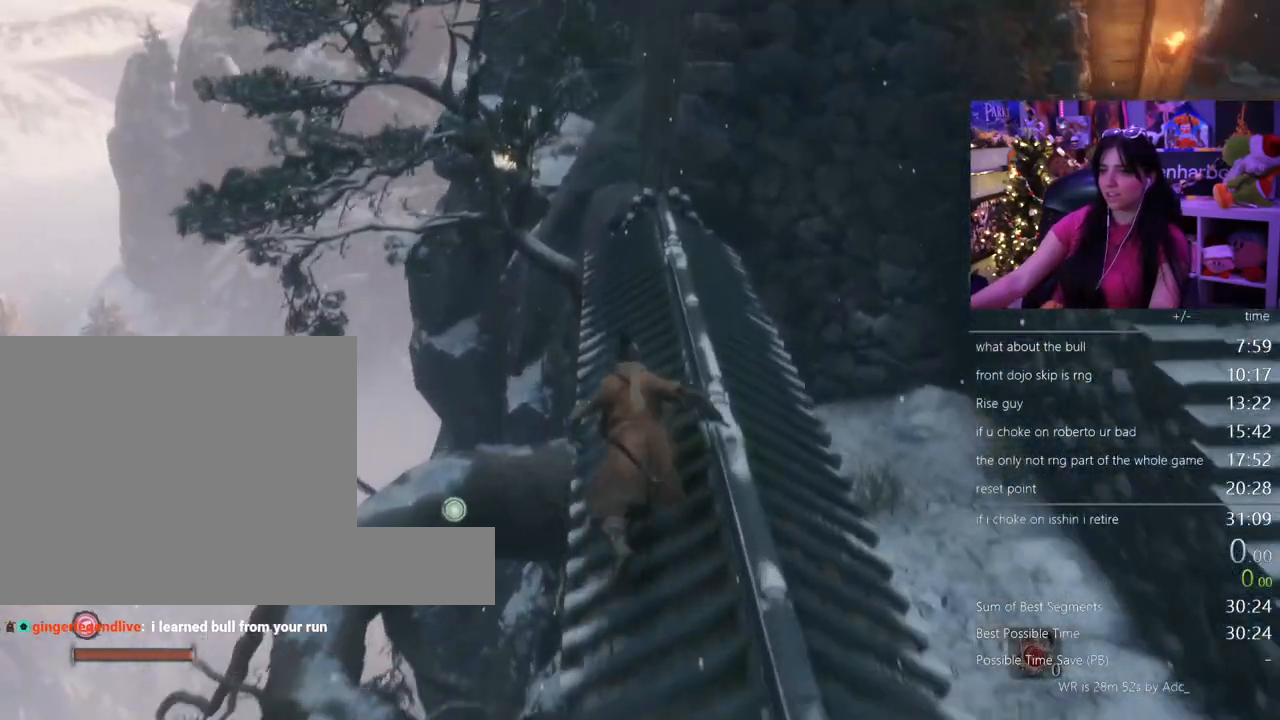
{"keys": ["shift", "w"], "mouse": [], "events": []}
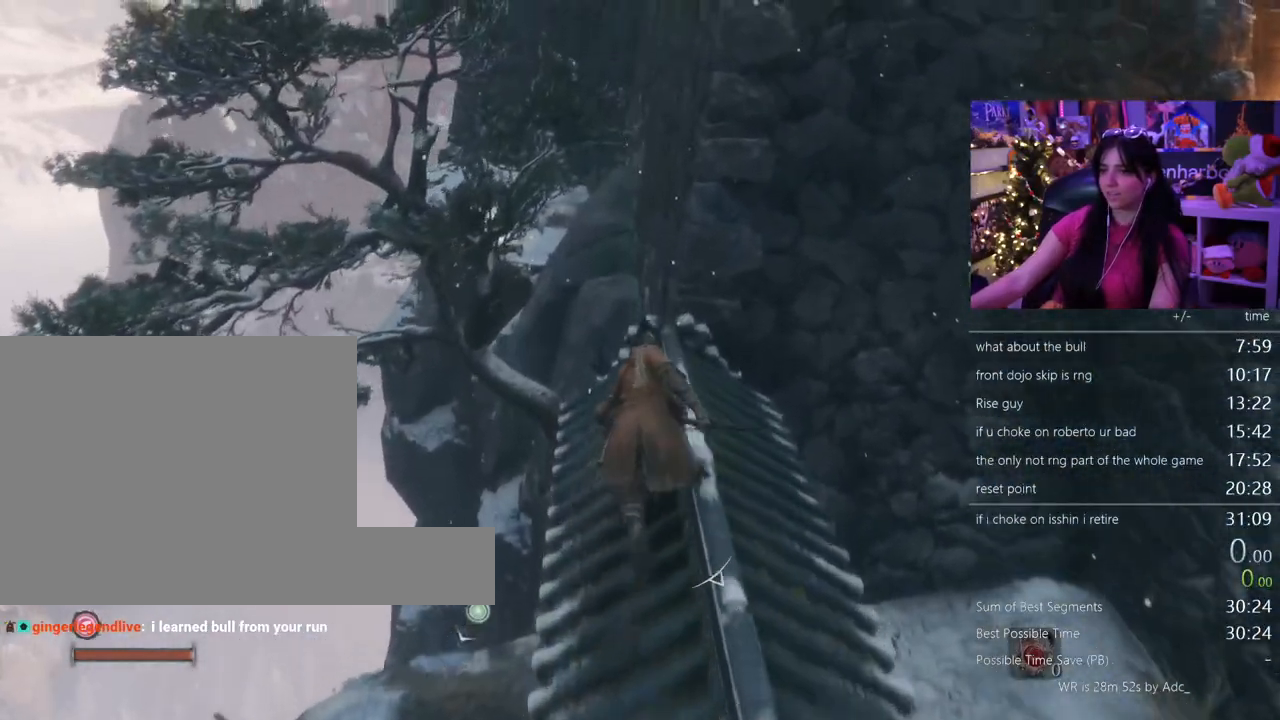
{"keys": ["shift", "w"], "mouse": []}
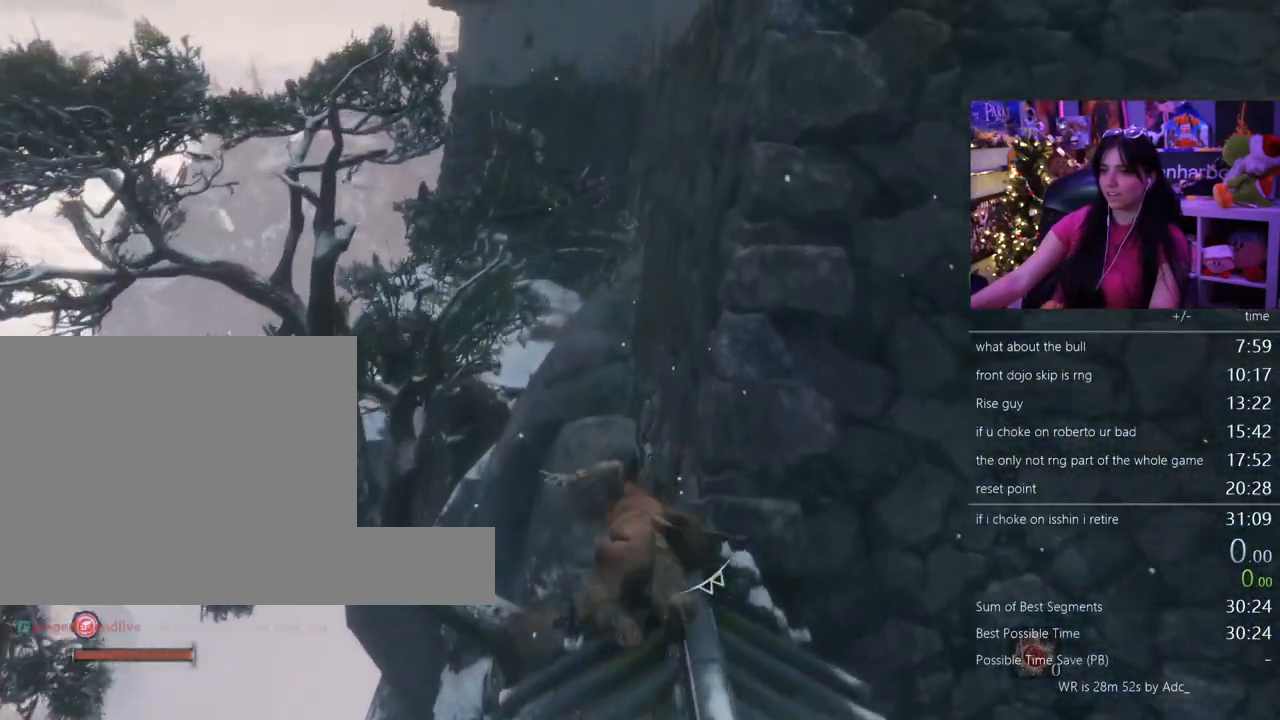
{"keys": ["shift", "w"], "mouse": []}
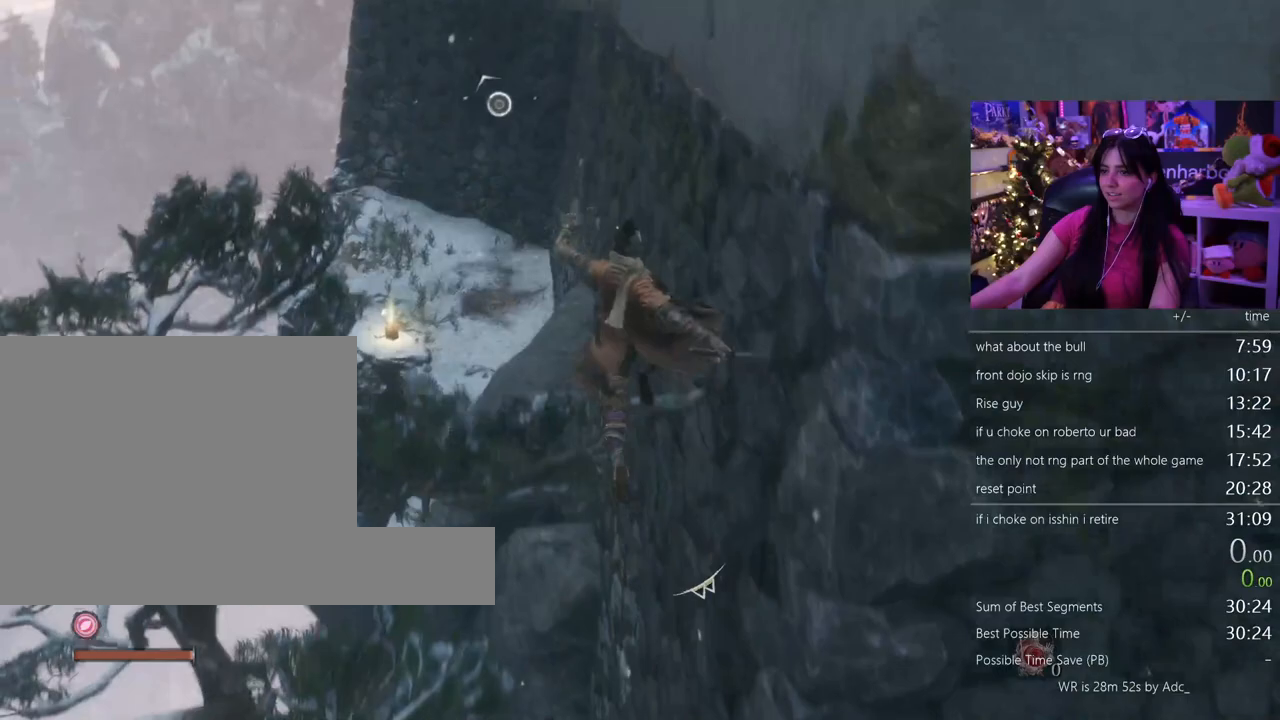
{"keys": ["shift", "w"], "mouse": []}
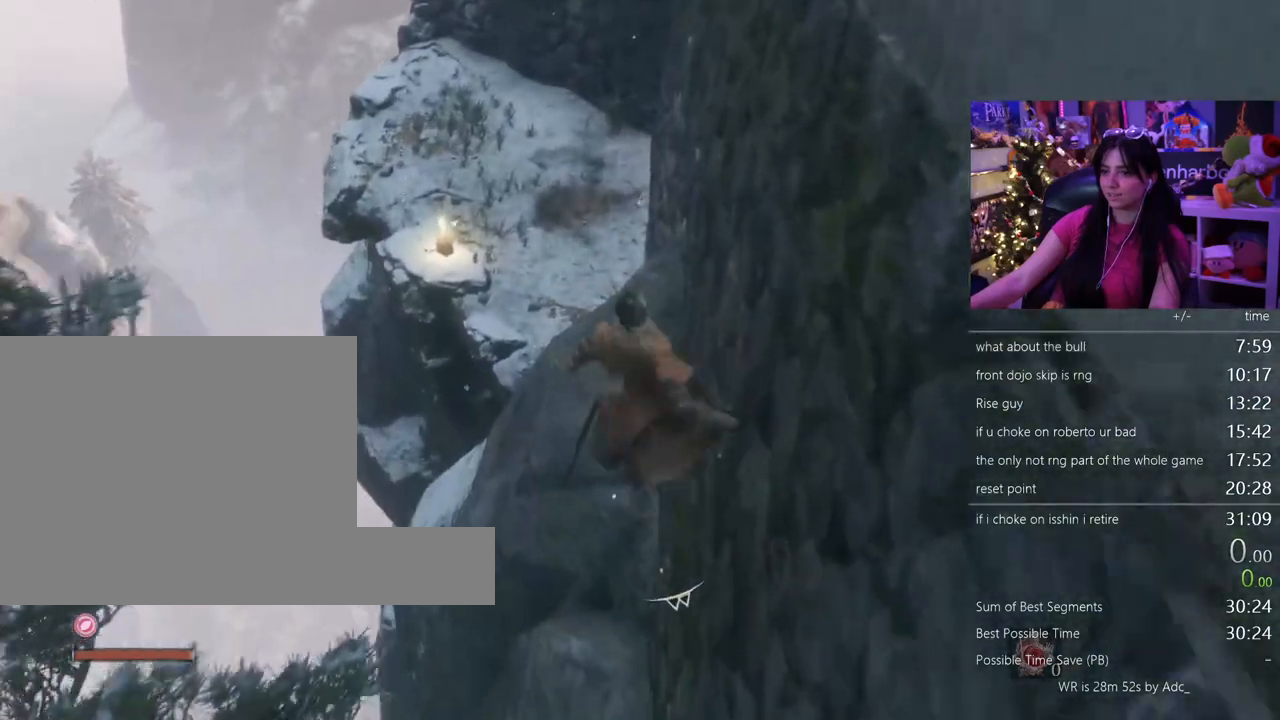
{"keys": ["shift", "w"], "mouse": [], "events": []}
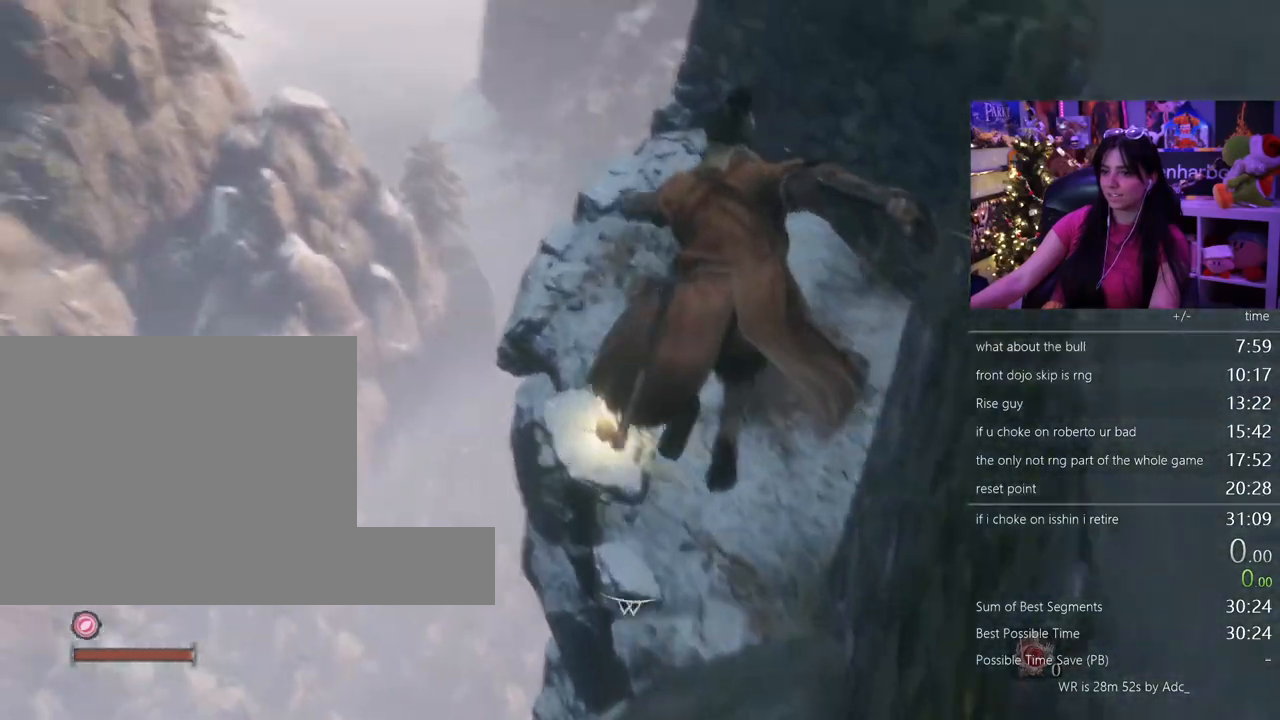
{"keys": ["shift", "w"], "mouse": [], "events": []}
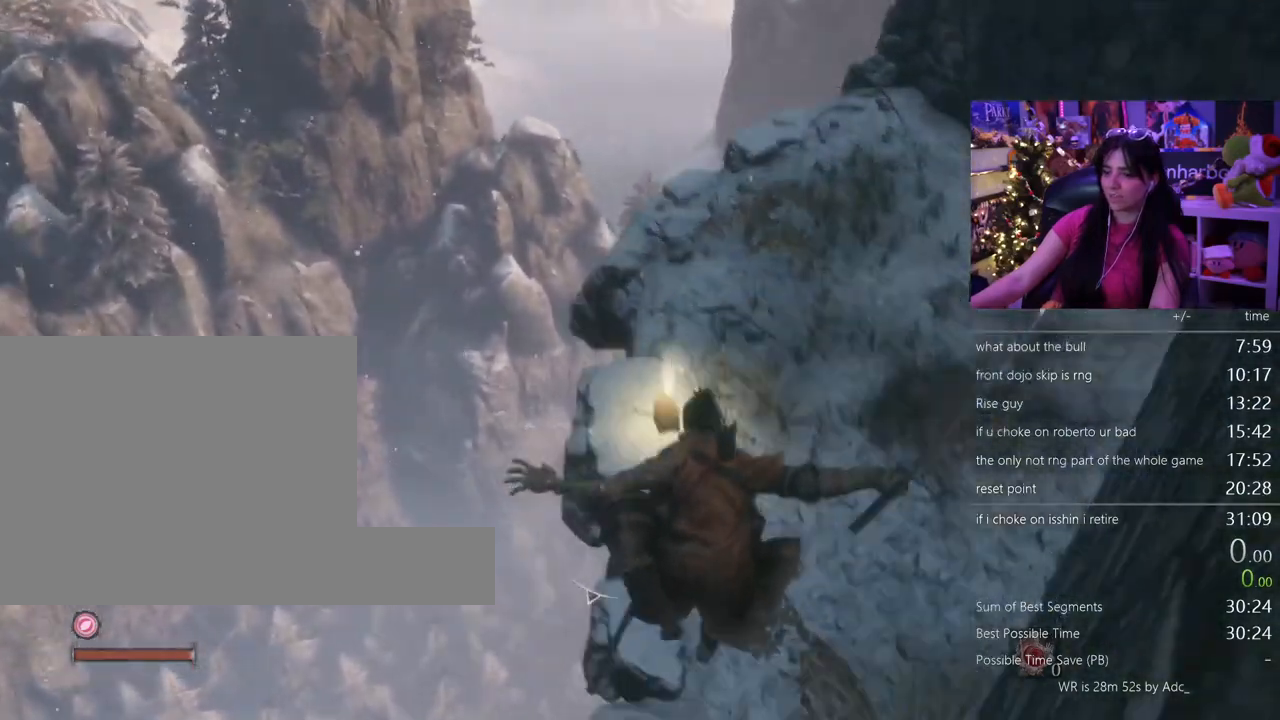
{"keys": ["e", "w"], "mouse": [], "events": [[217, "shift", "up"], [317, "e", "down"], [400, "e", "up"], [500, "e", "down"]]}
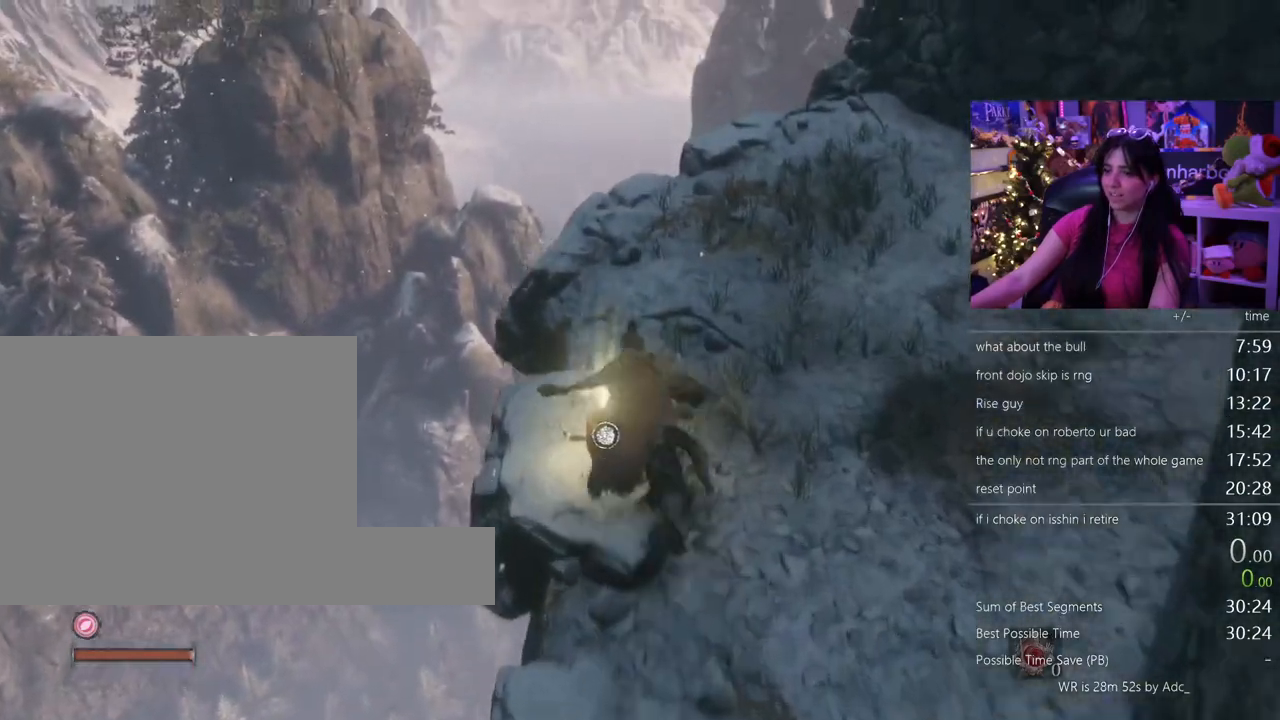
{"keys": ["w"], "mouse": [], "events": [[50, "e", "up"], [133, "e", "down"], [183, "e", "up"], [283, "e", "down"], [333, "e", "up"], [417, "e", "down"], [467, "e", "up"]]}
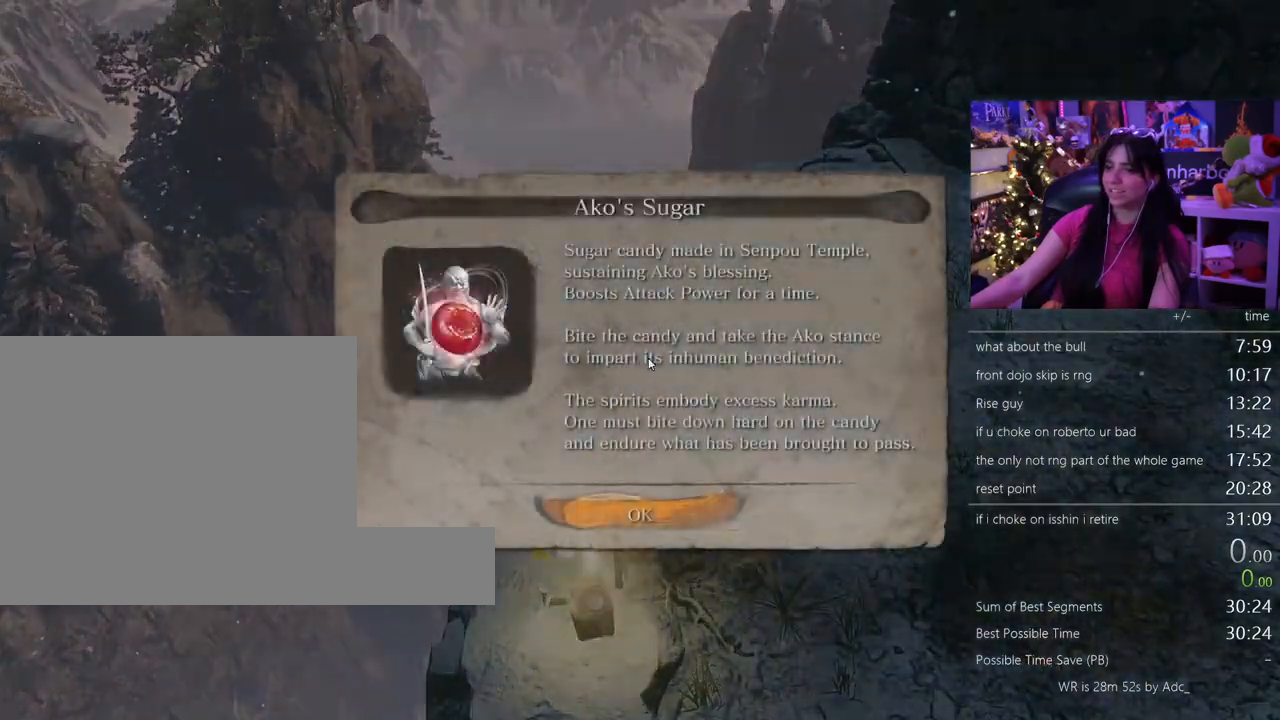
{"keys": ["w"], "mouse": [], "events": [[67, "e", "down"], [150, "e", "up"], [200, "e", "down"], [300, "e", "up"]]}
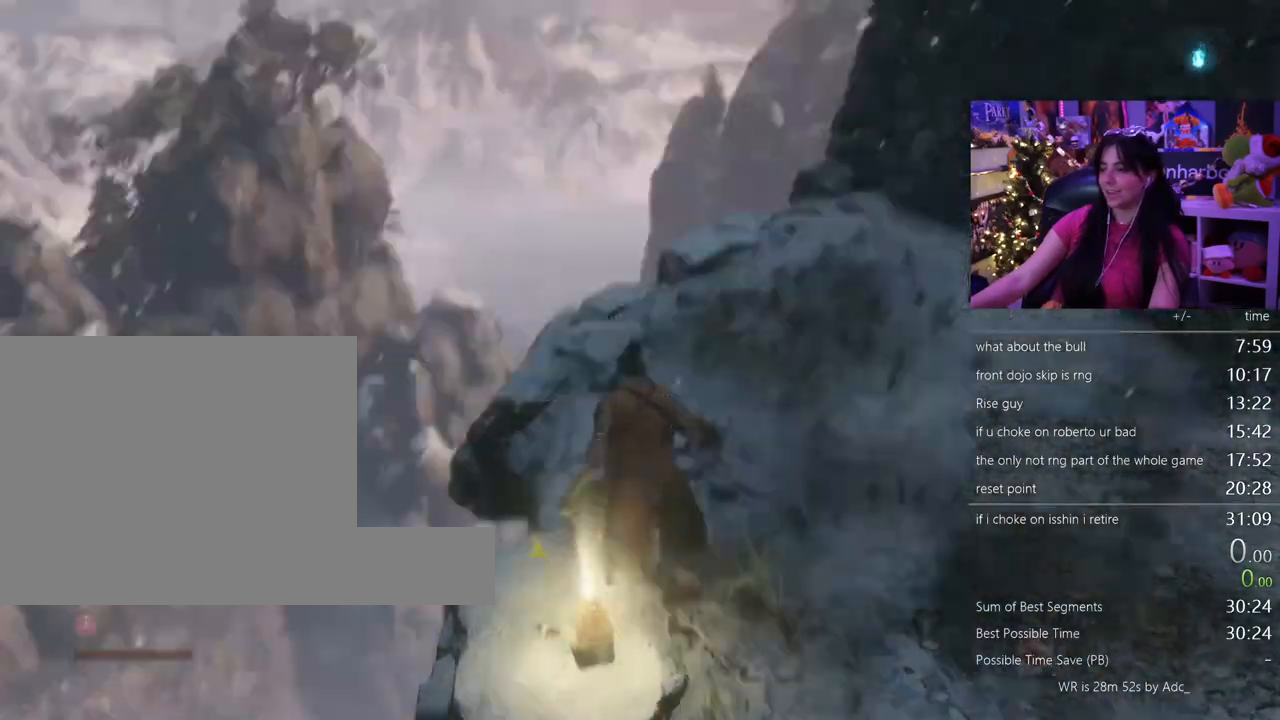
{"keys": [], "mouse": [], "events": [[83, "space", "down"], [167, "space", "up"], [217, "w", "up"], [317, "f", "down"], [350, "f", "up"]]}
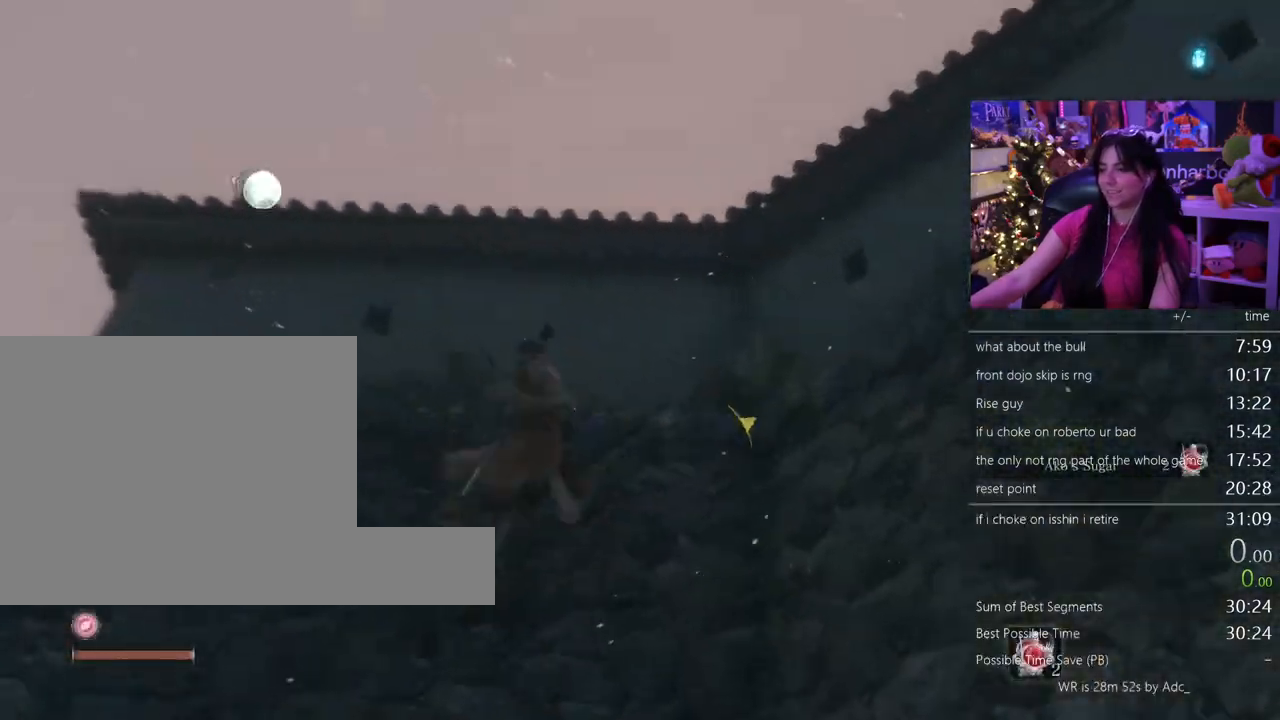
{"keys": [], "mouse": [], "events": []}
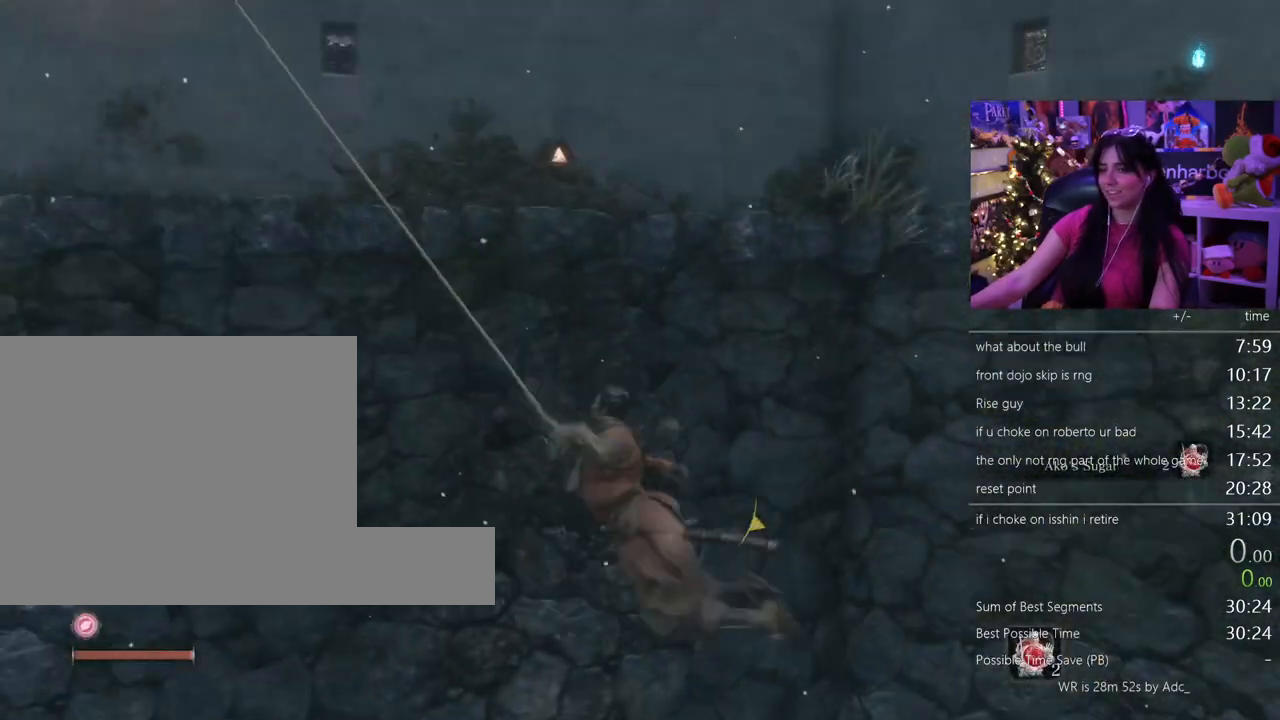
{"keys": [], "mouse": [], "events": []}